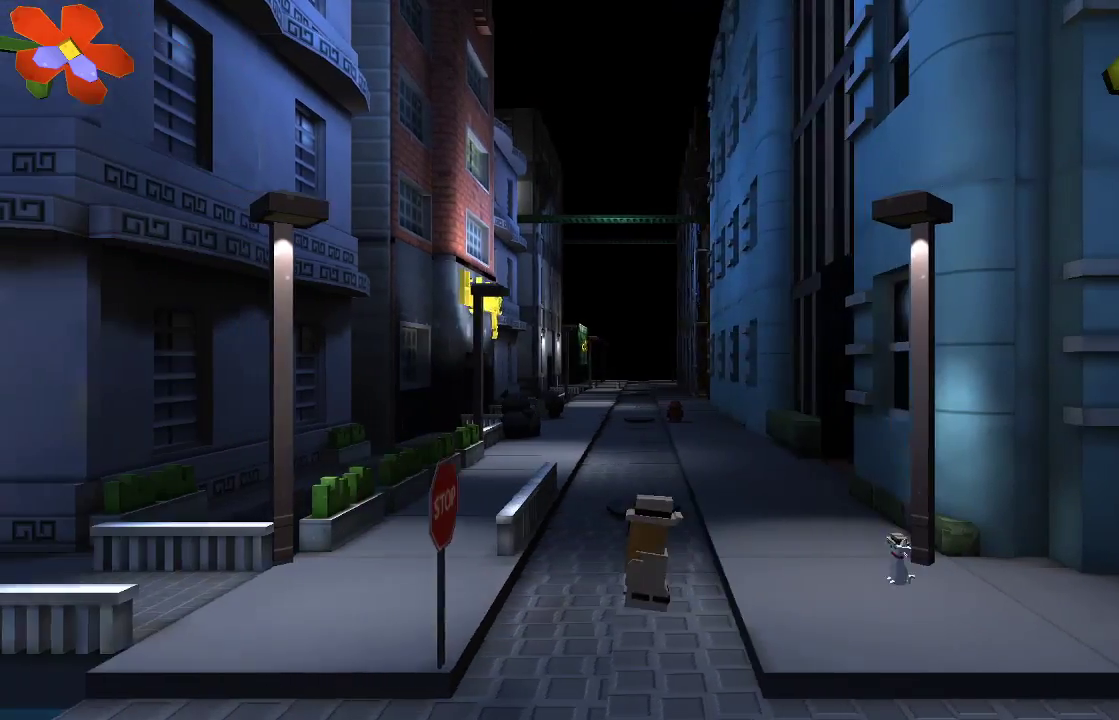
Gameplay with a controller (PlayStation layout); each line is a JSON object with the inputs held at the frame after it. "events" lists button and stick changes between this image and that frame as [ms after this image, input, new state], when the widget could be followed in between. Not read: R1.
{"buttons": [], "left_stick": "left", "right_stick": "center", "events": []}
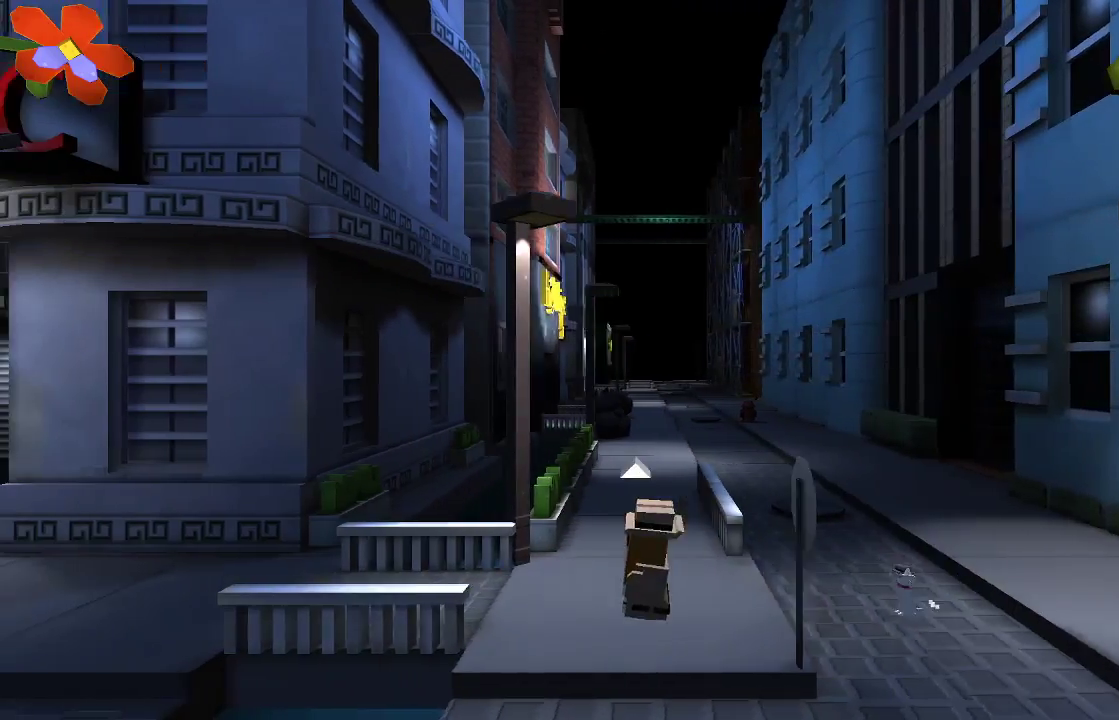
{"buttons": [], "left_stick": "left", "right_stick": "center", "events": []}
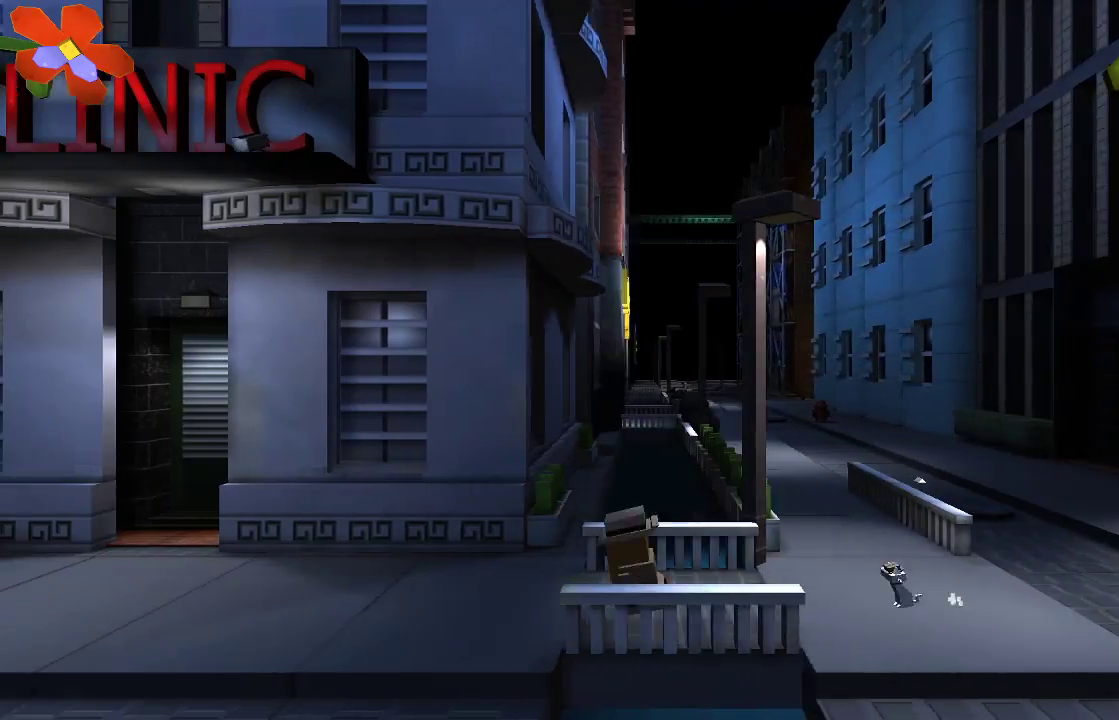
{"buttons": [], "left_stick": "left", "right_stick": "center", "events": []}
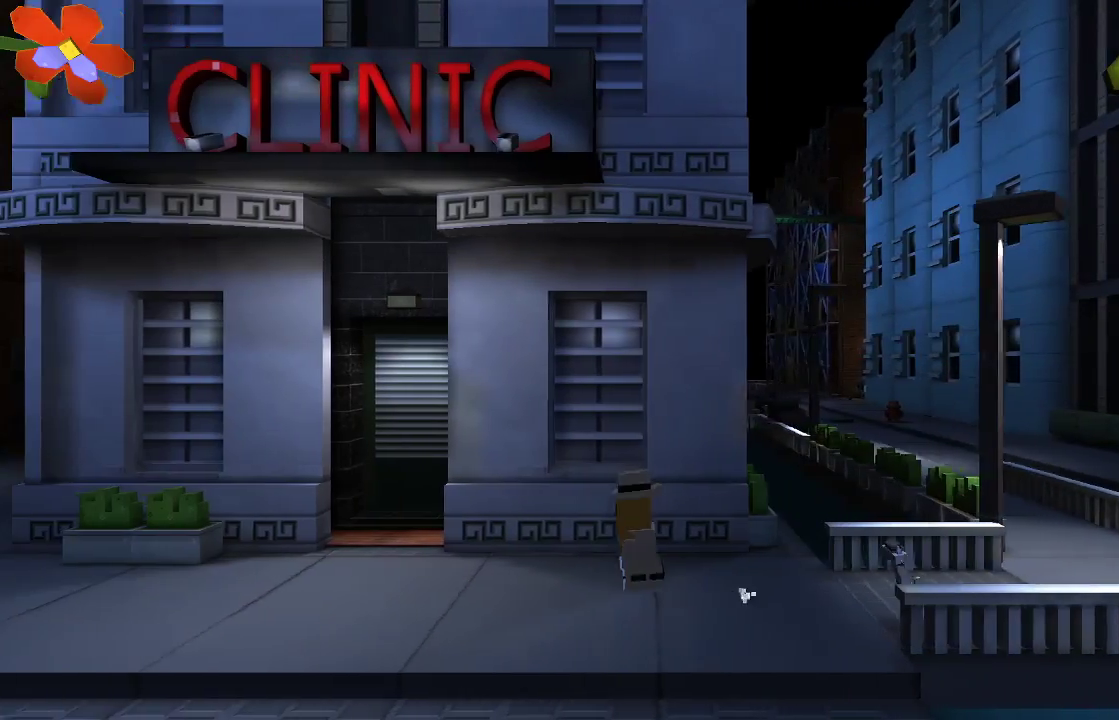
{"buttons": [], "left_stick": "left", "right_stick": "center", "events": []}
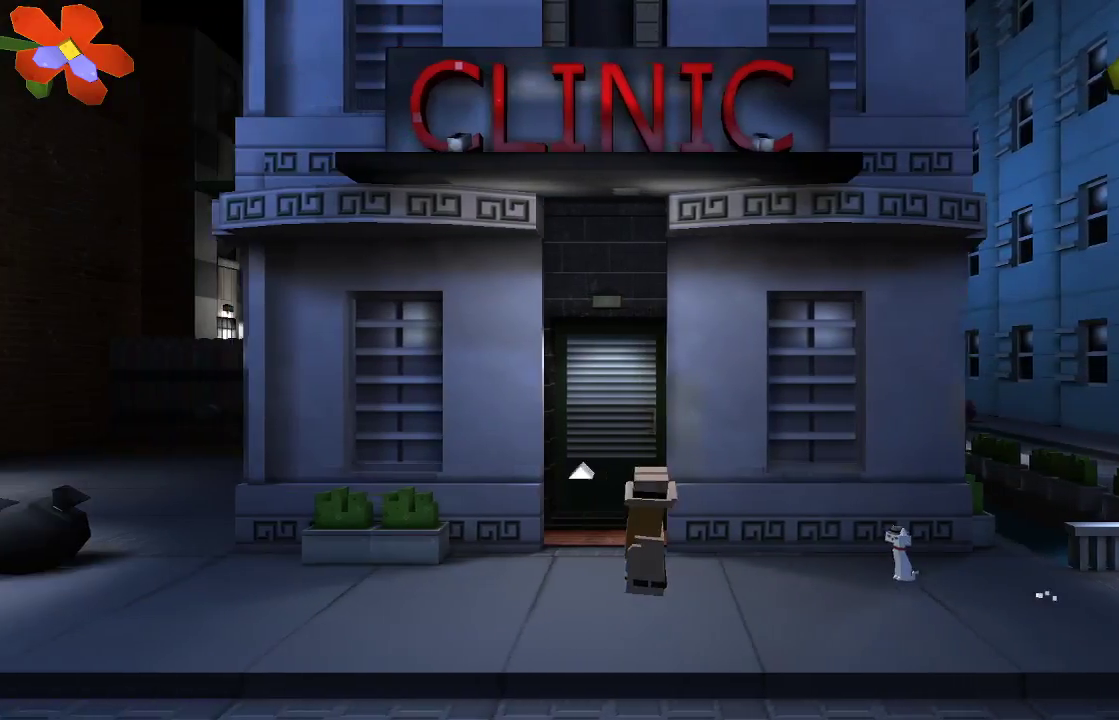
{"buttons": [], "left_stick": "center", "right_stick": "center", "events": [[133, "left_stick", "up"], [400, "left_stick", "center"]]}
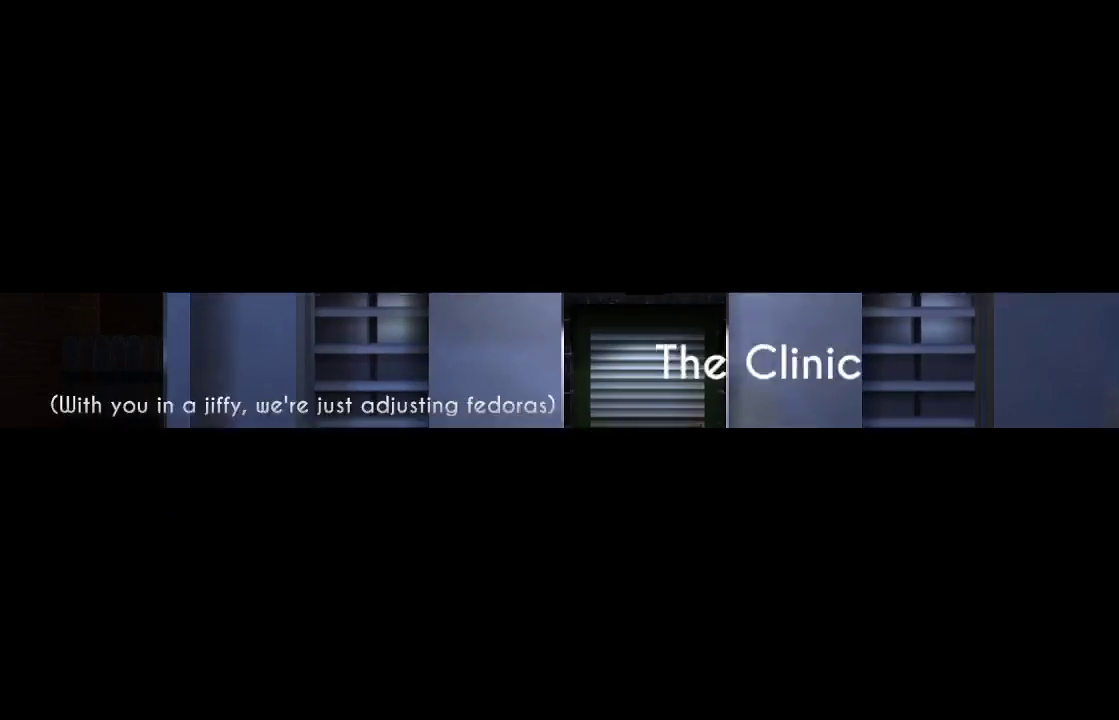
{"buttons": [], "left_stick": "center", "right_stick": "center", "events": []}
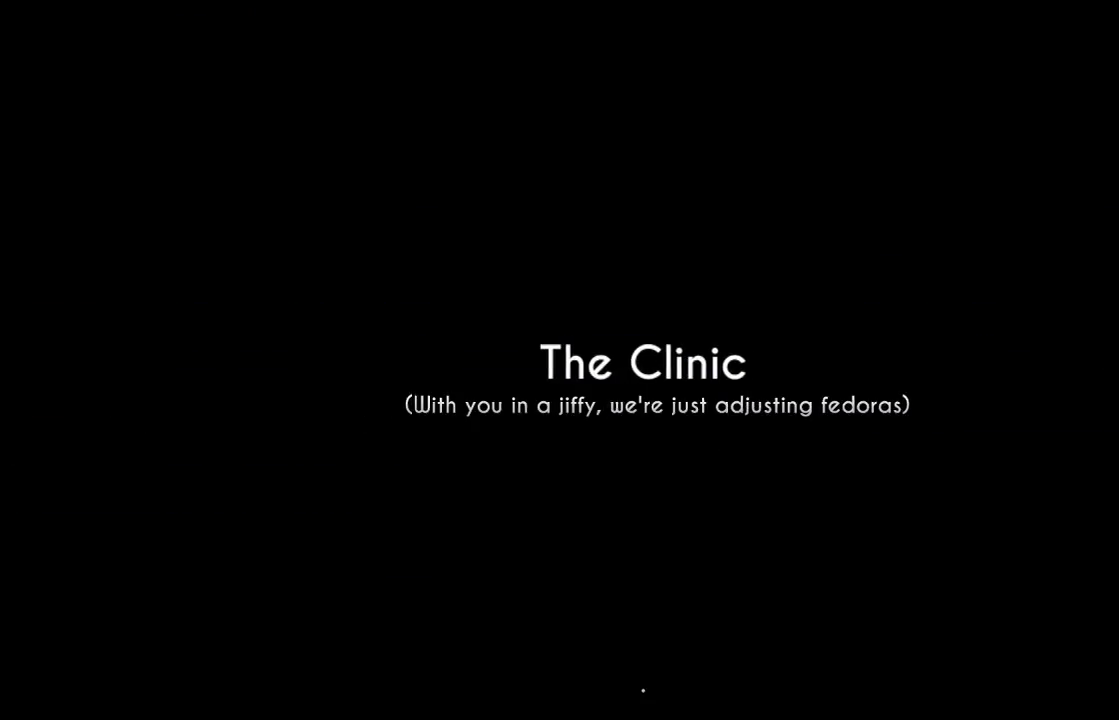
{"buttons": [], "left_stick": "center", "right_stick": "center", "events": []}
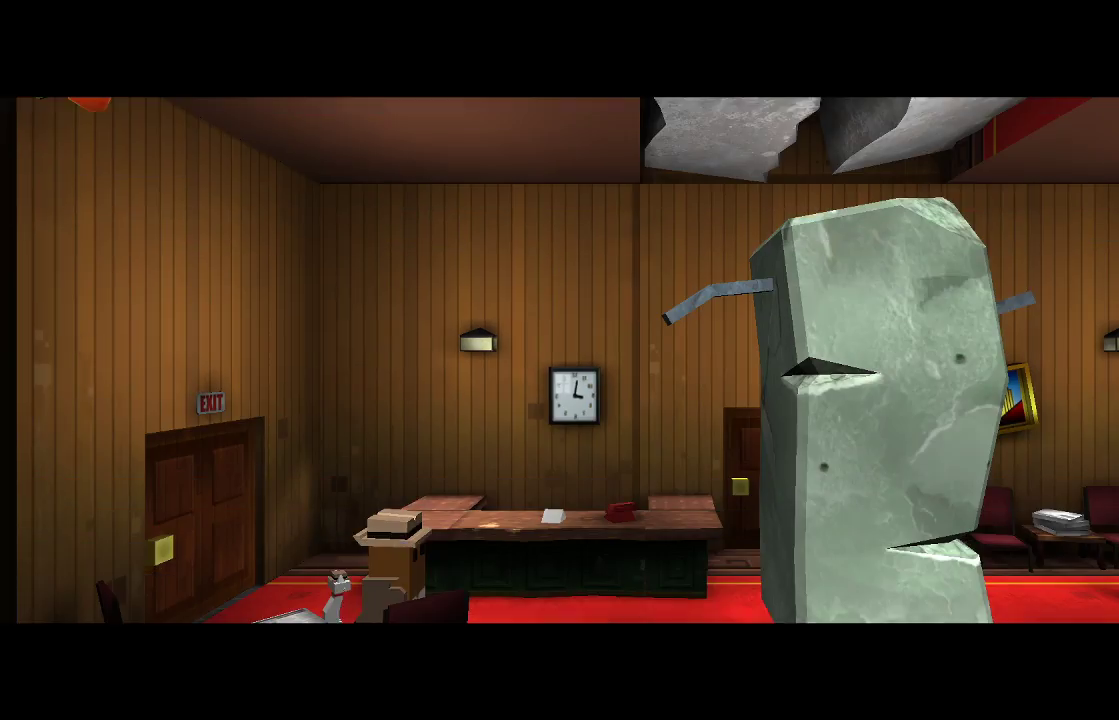
{"buttons": [], "left_stick": "right", "right_stick": "center", "events": [[200, "left_stick", "right"]]}
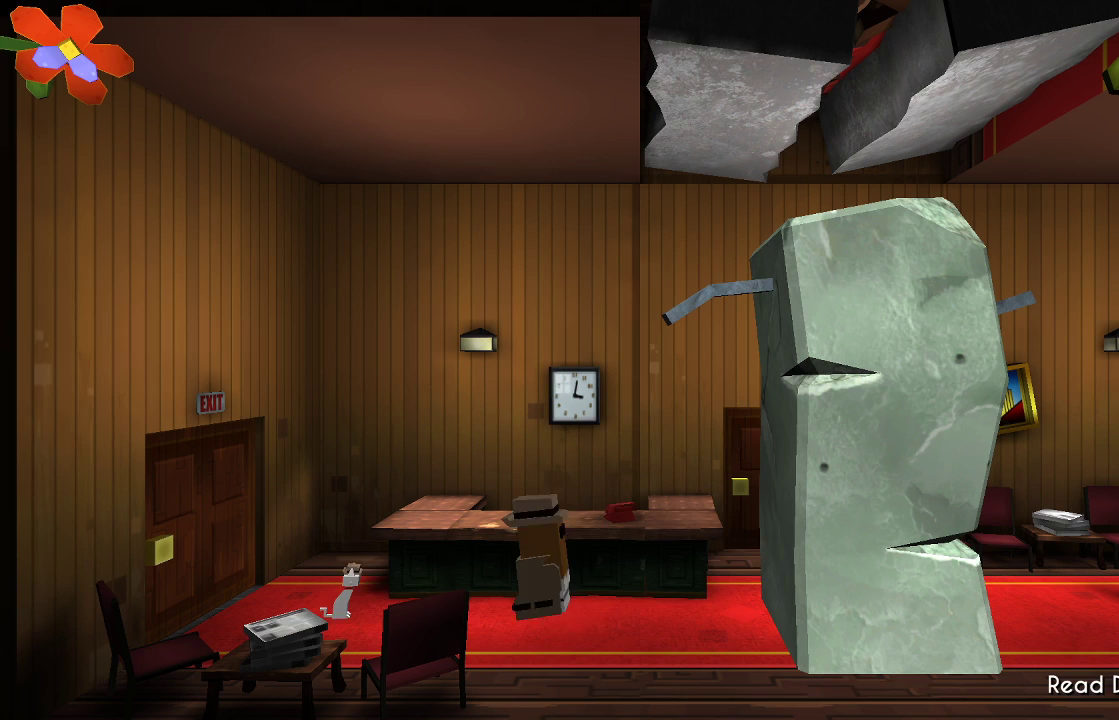
{"buttons": [], "left_stick": "center", "right_stick": "center", "events": [[500, "left_stick", "center"]]}
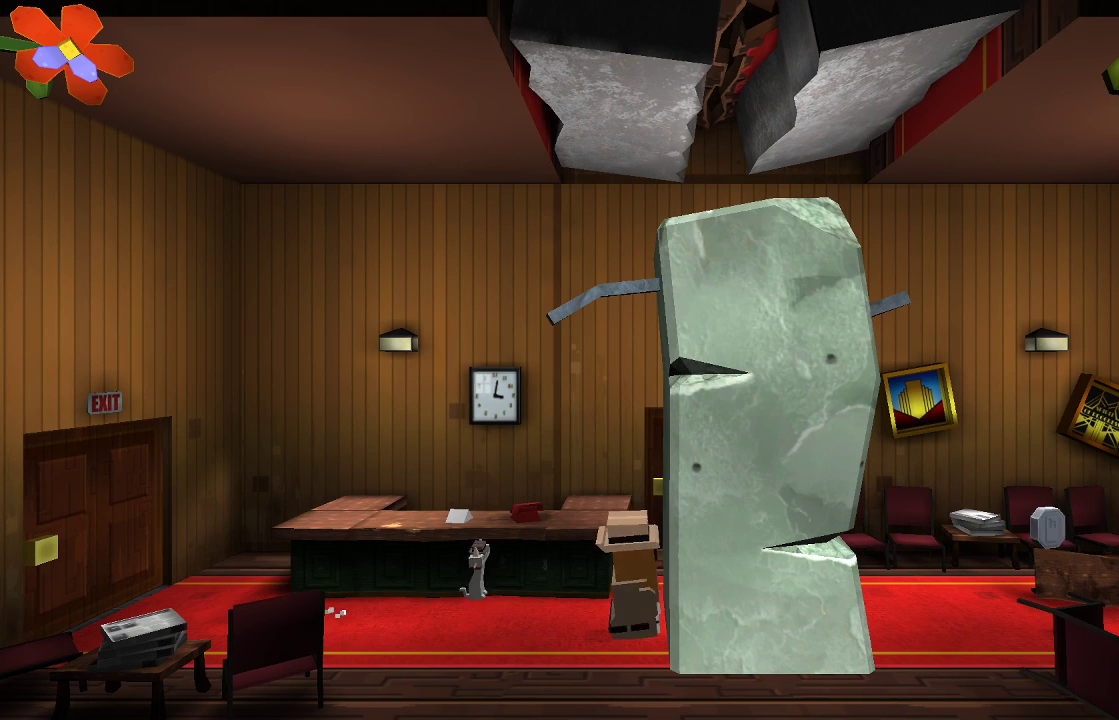
{"buttons": [], "left_stick": "center", "right_stick": "center", "events": []}
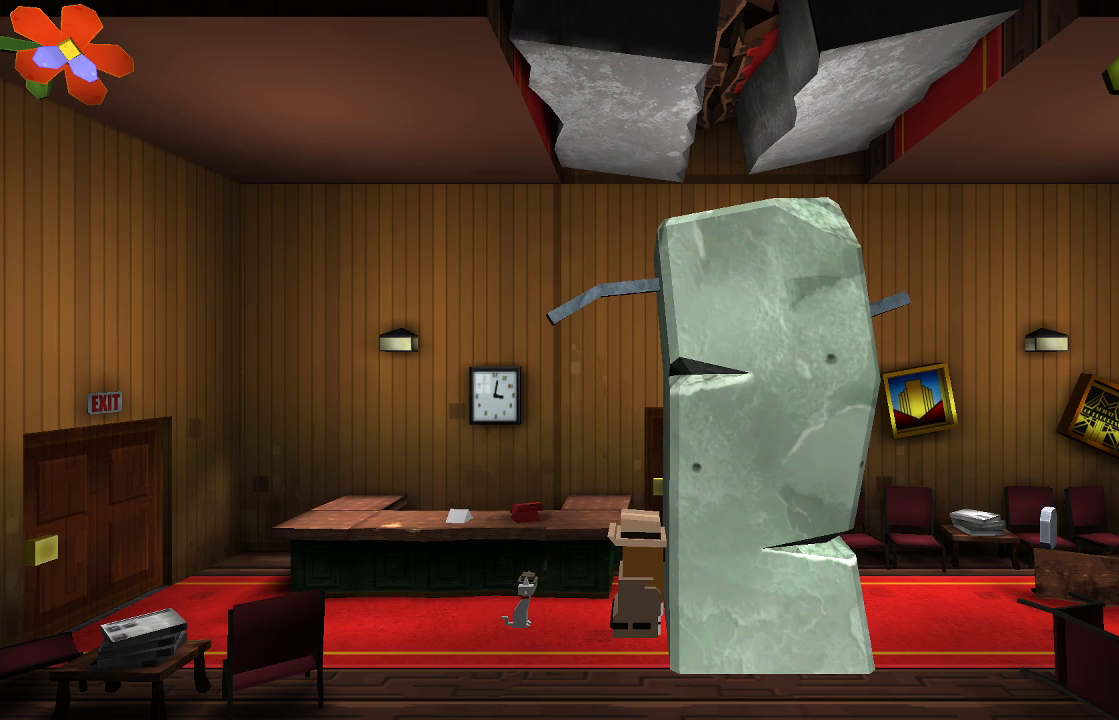
{"buttons": [], "left_stick": "center", "right_stick": "center", "events": []}
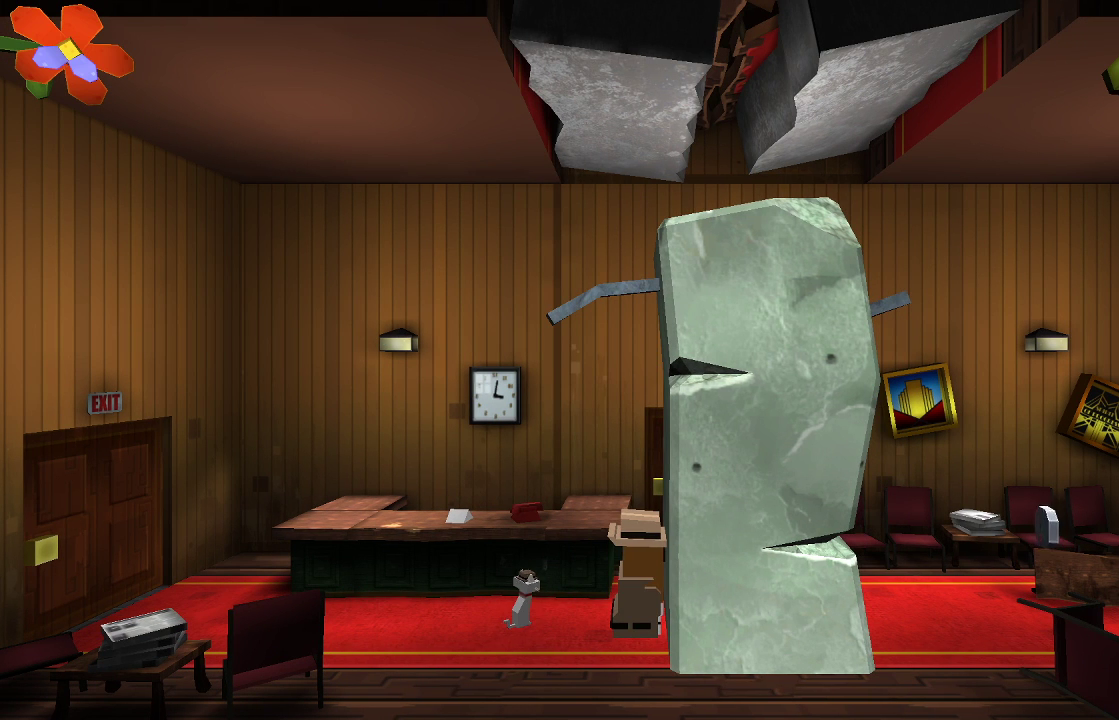
{"buttons": [], "left_stick": "center", "right_stick": "center", "events": []}
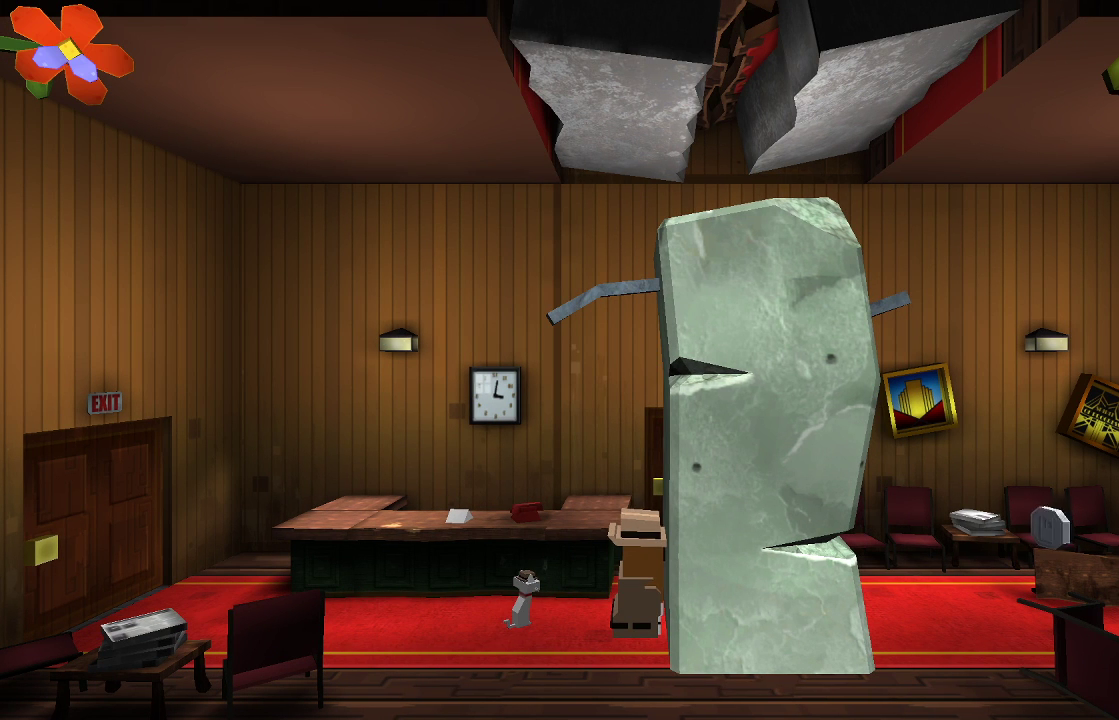
{"buttons": [], "left_stick": "center", "right_stick": "center", "events": []}
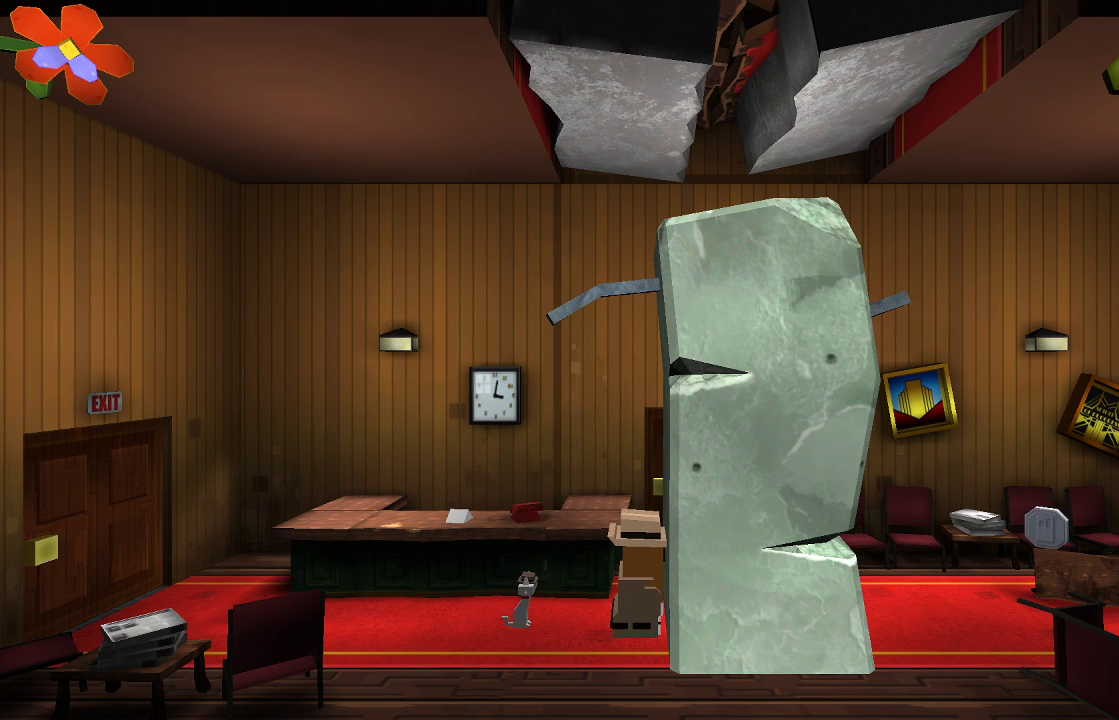
{"buttons": ["CROSS"], "left_stick": "right", "right_stick": "center", "events": [[133, "CROSS", "down"], [367, "left_stick", "right"]]}
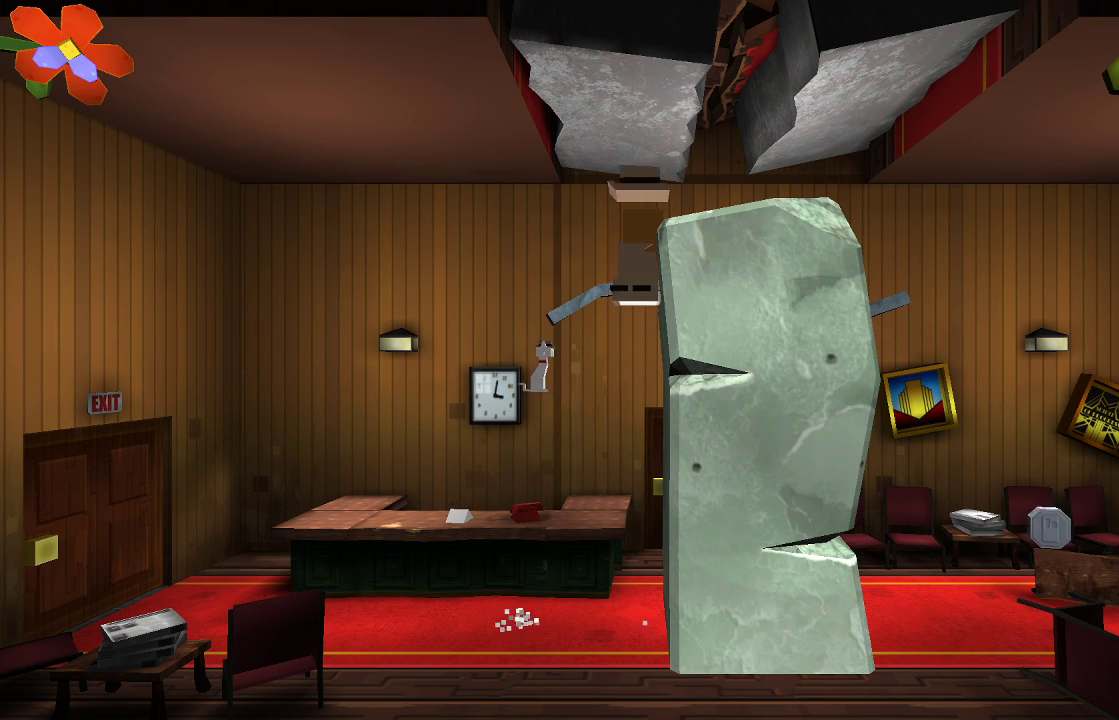
{"buttons": [], "left_stick": "left", "right_stick": "center", "events": [[200, "CROSS", "up"], [267, "left_stick", "left"]]}
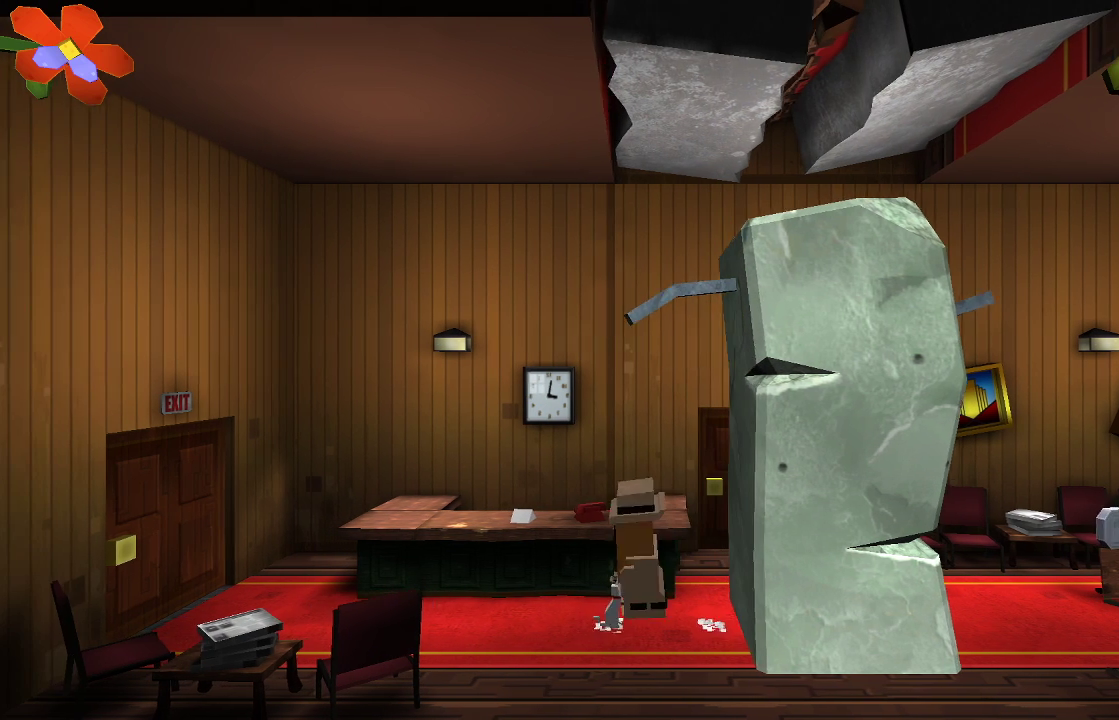
{"buttons": [], "left_stick": "center", "right_stick": "center", "events": [[400, "left_stick", "center"]]}
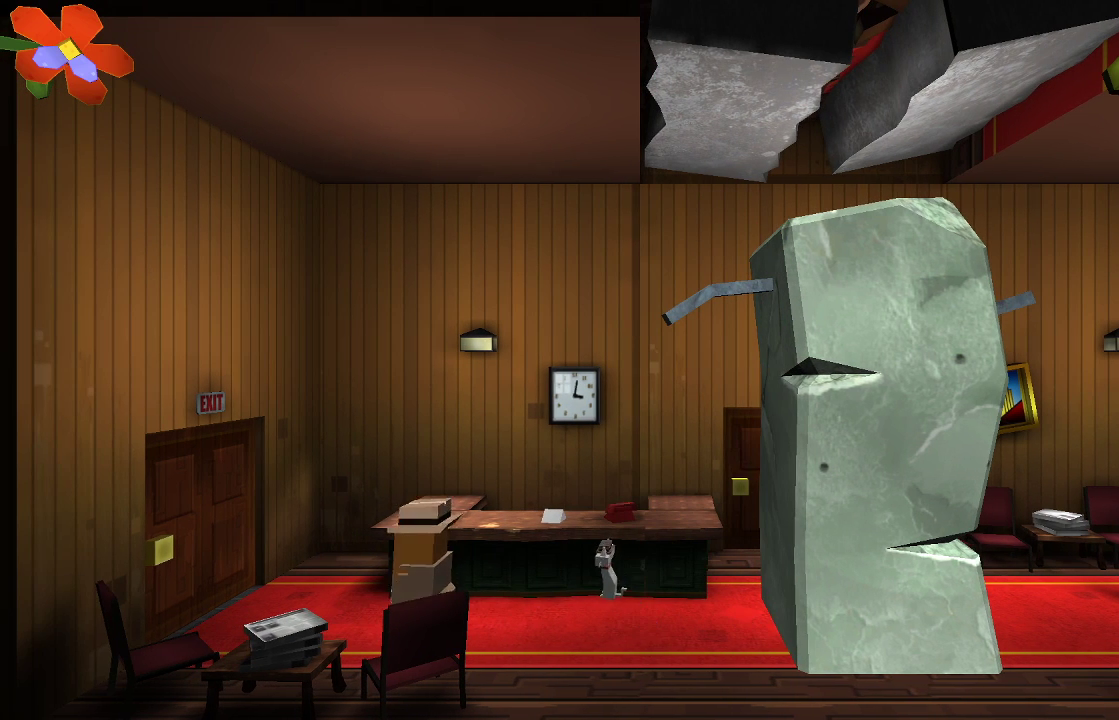
{"buttons": [], "left_stick": "left", "right_stick": "center", "events": [[133, "left_stick", "left"]]}
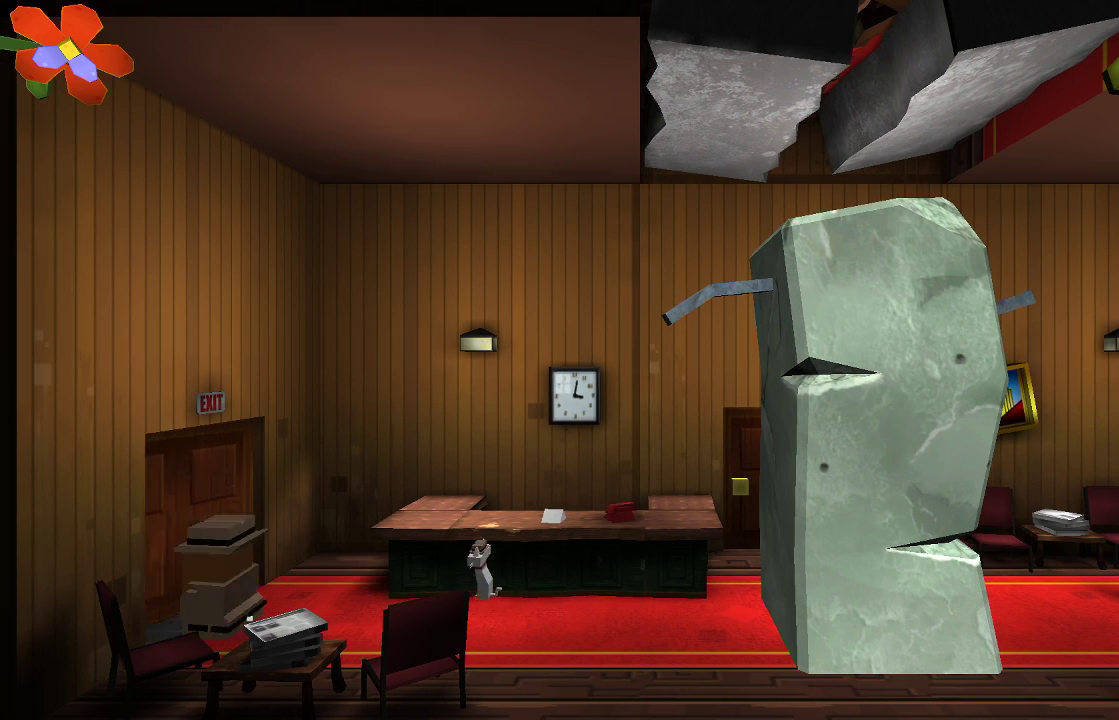
{"buttons": [], "left_stick": "center", "right_stick": "center", "events": [[400, "left_stick", "center"]]}
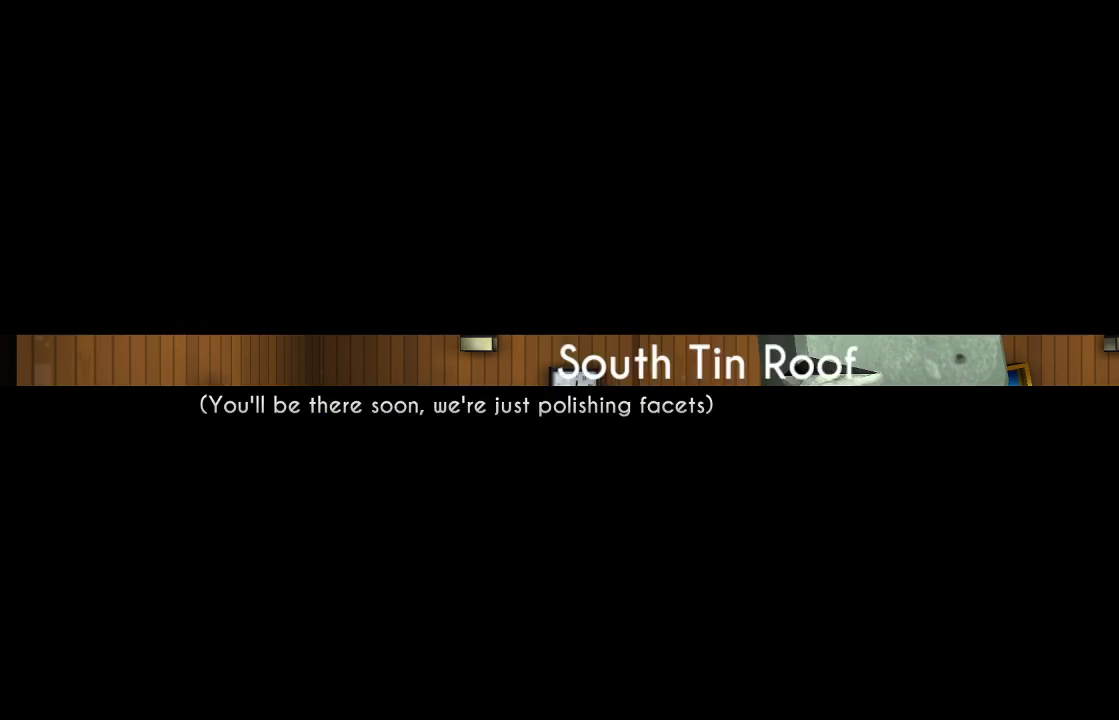
{"buttons": [], "left_stick": "center", "right_stick": "center", "events": []}
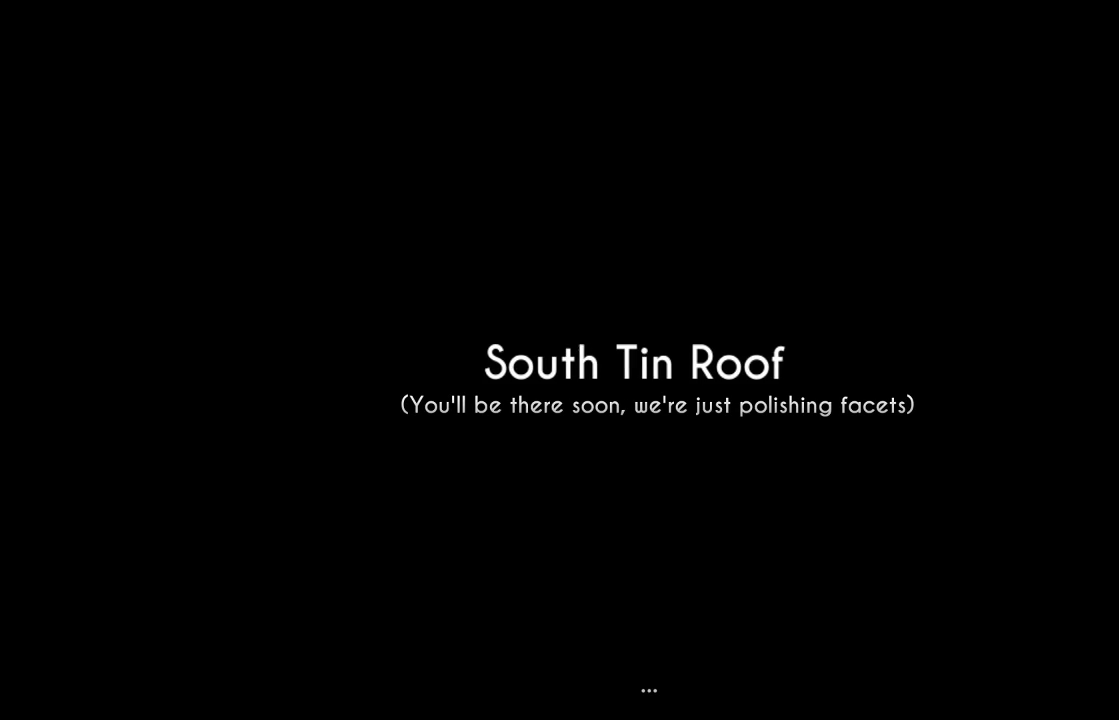
{"buttons": [], "left_stick": "center", "right_stick": "center", "events": []}
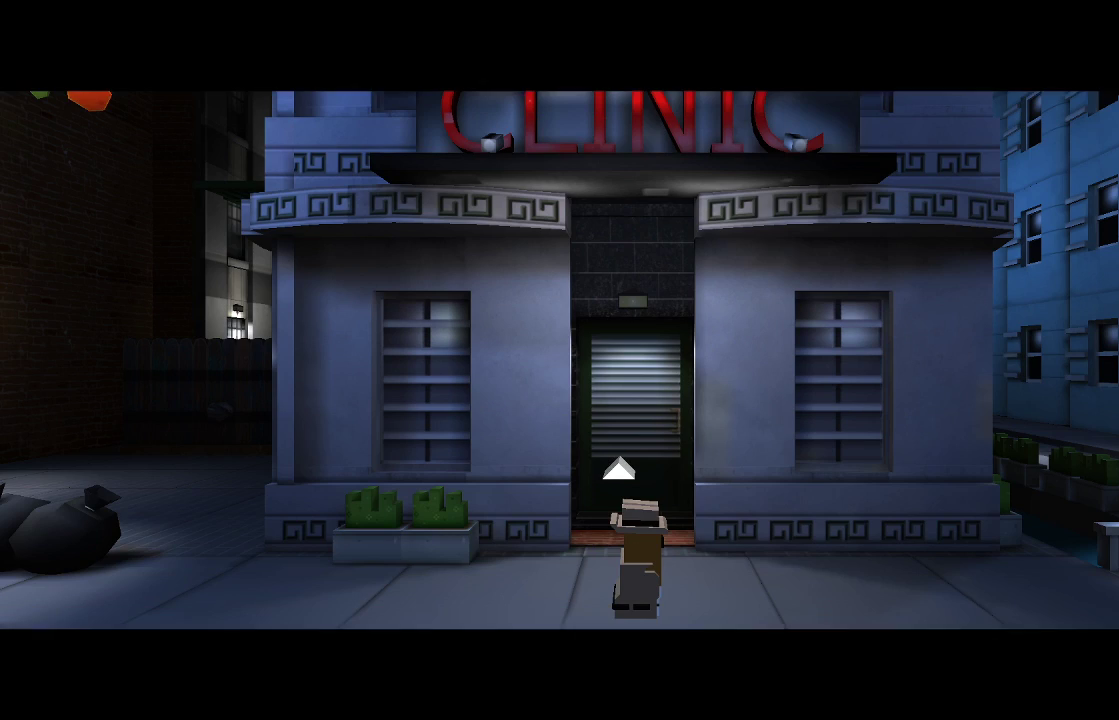
{"buttons": [], "left_stick": "up", "right_stick": "center", "events": [[467, "left_stick", "up"]]}
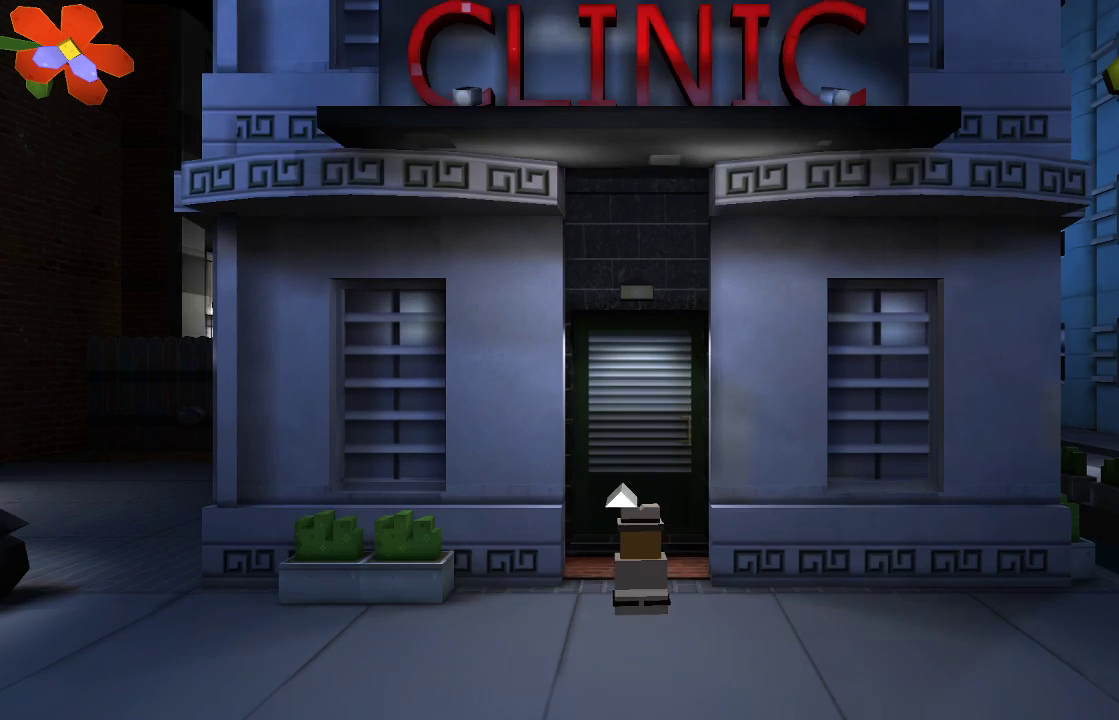
{"buttons": [], "left_stick": "center", "right_stick": "center", "events": [[300, "left_stick", "center"]]}
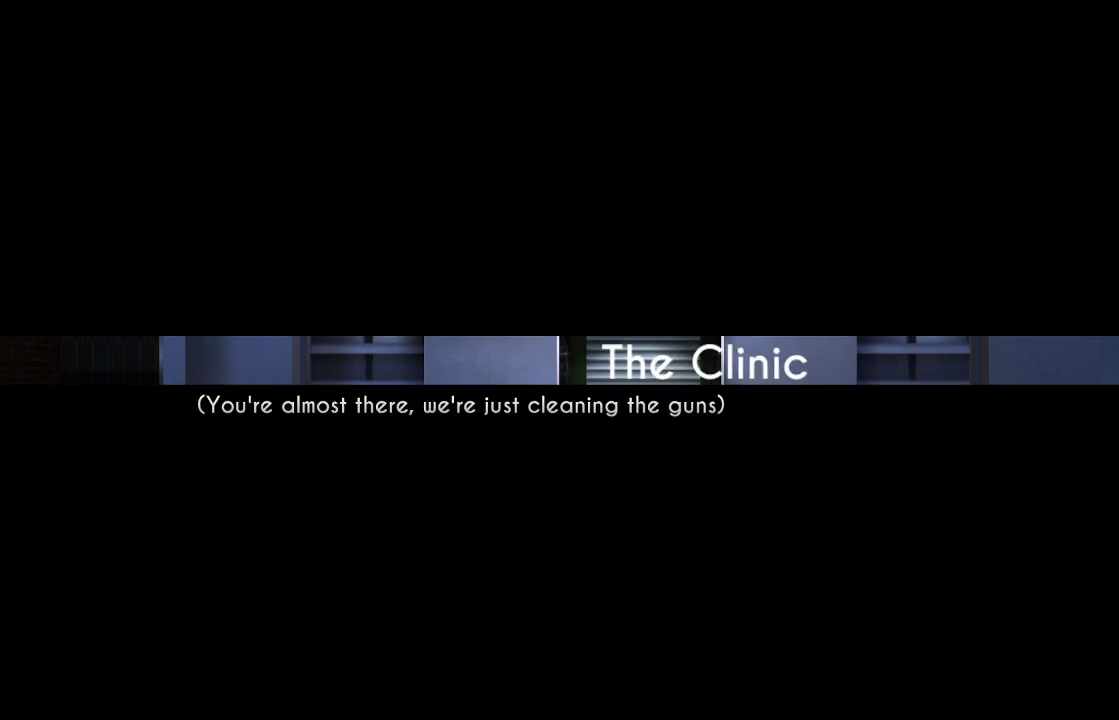
{"buttons": [], "left_stick": "center", "right_stick": "center", "events": []}
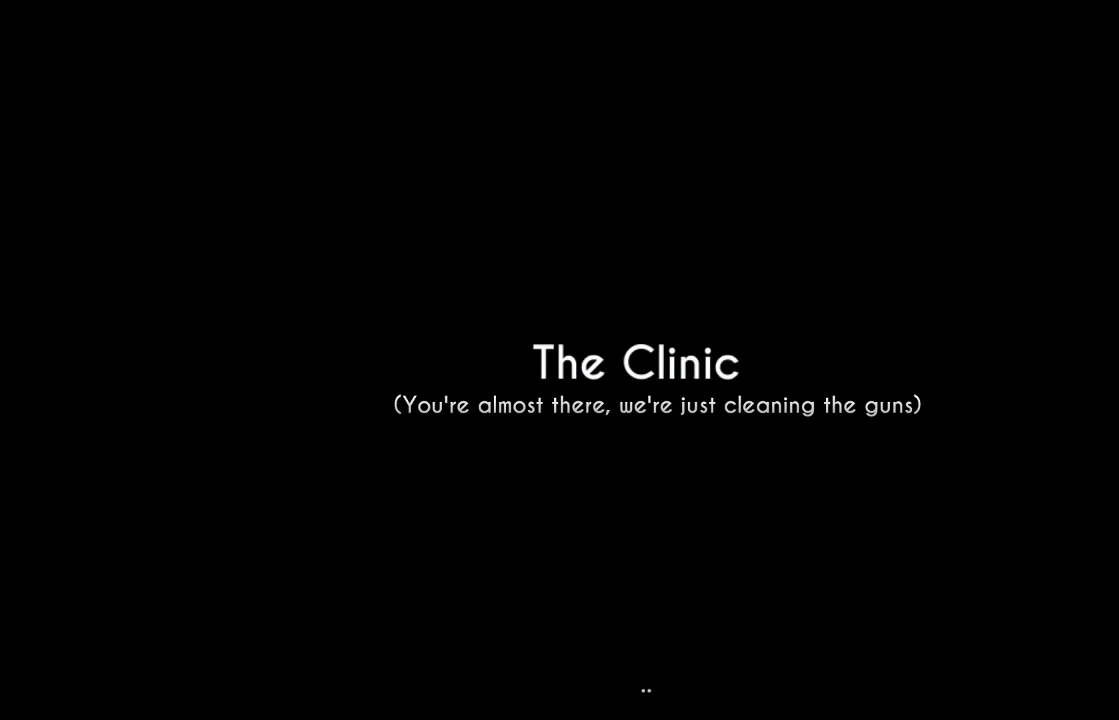
{"buttons": [], "left_stick": "center", "right_stick": "center", "events": []}
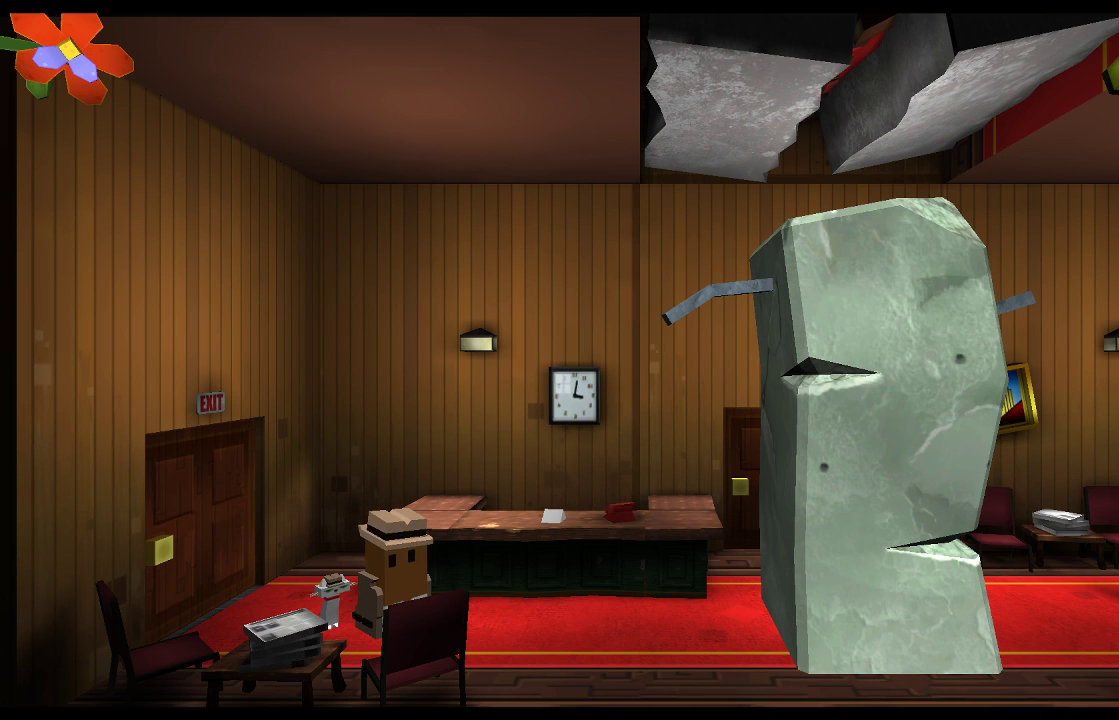
{"buttons": [], "left_stick": "center", "right_stick": "center", "events": [[100, "left_stick", "right"], [500, "left_stick", "center"]]}
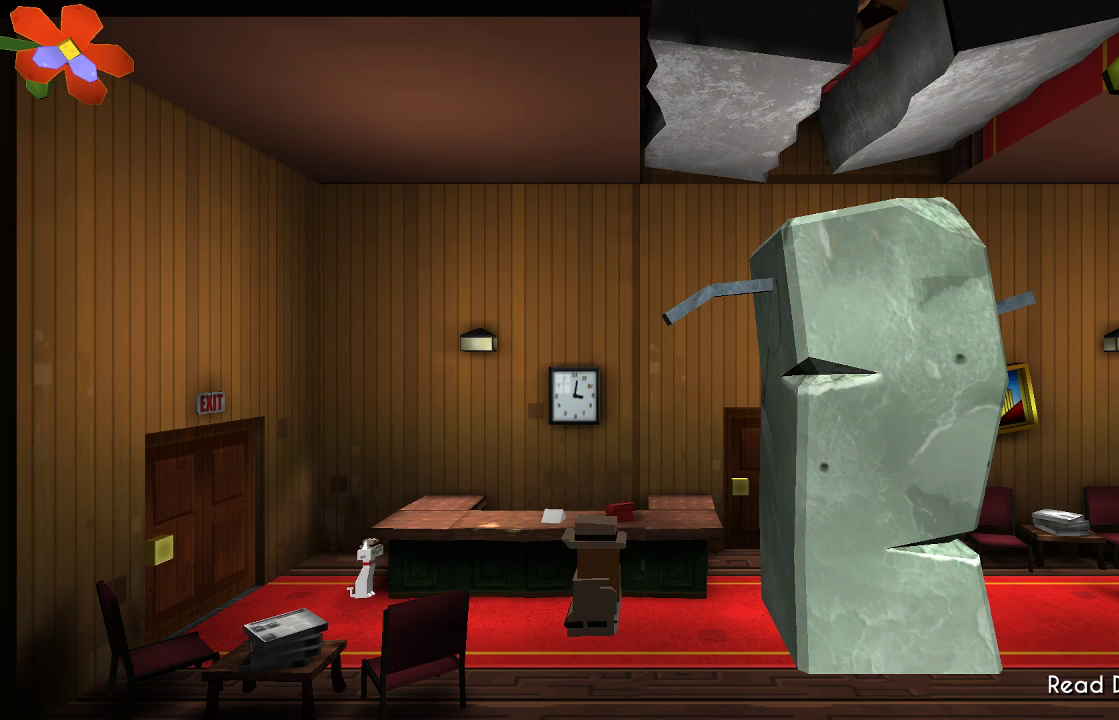
{"buttons": [], "left_stick": "center", "right_stick": "center", "events": []}
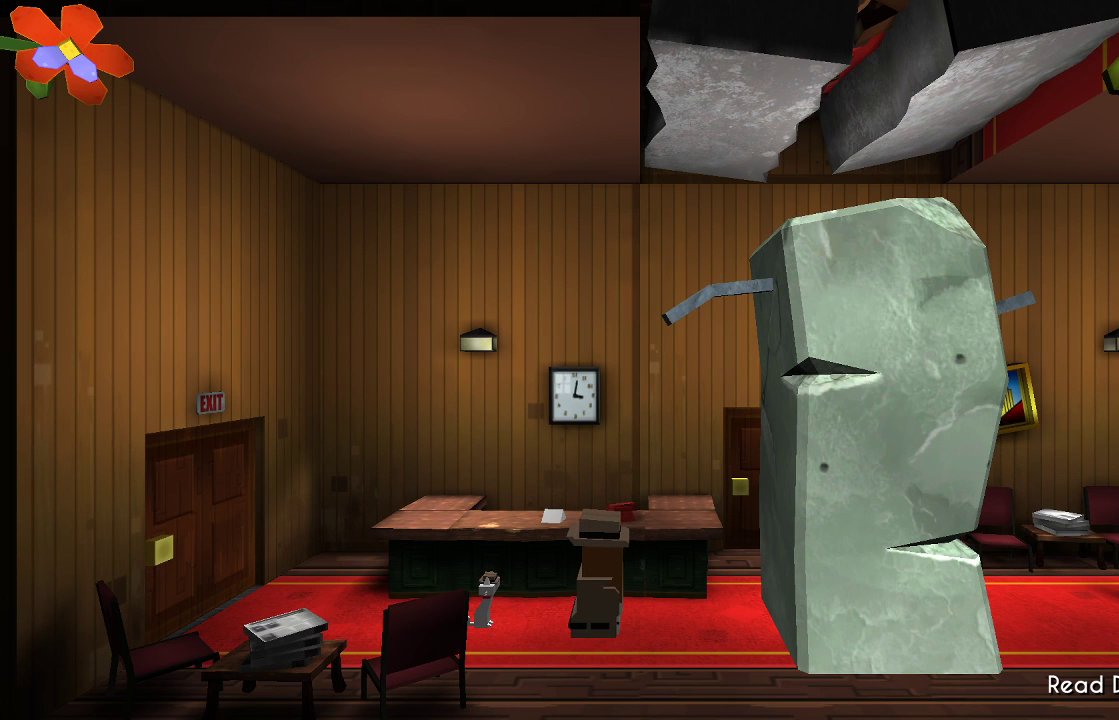
{"buttons": [], "left_stick": "center", "right_stick": "center", "events": []}
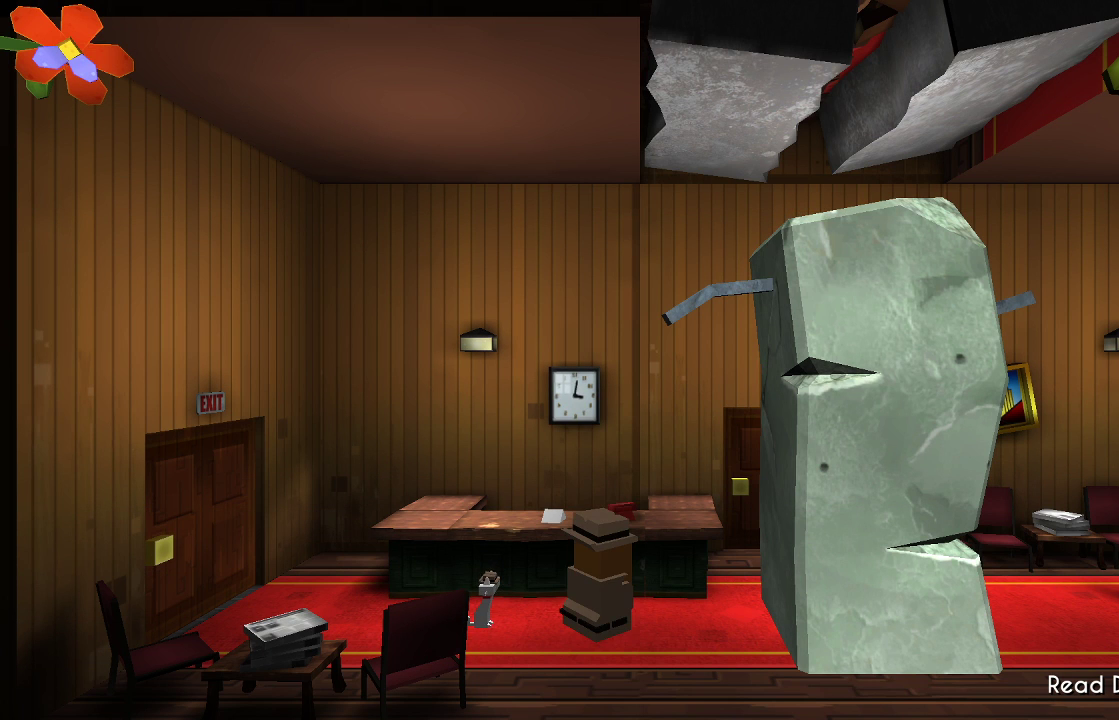
{"buttons": ["TRIANGLE"], "left_stick": "center", "right_stick": "center", "events": [[467, "TRIANGLE", "down"]]}